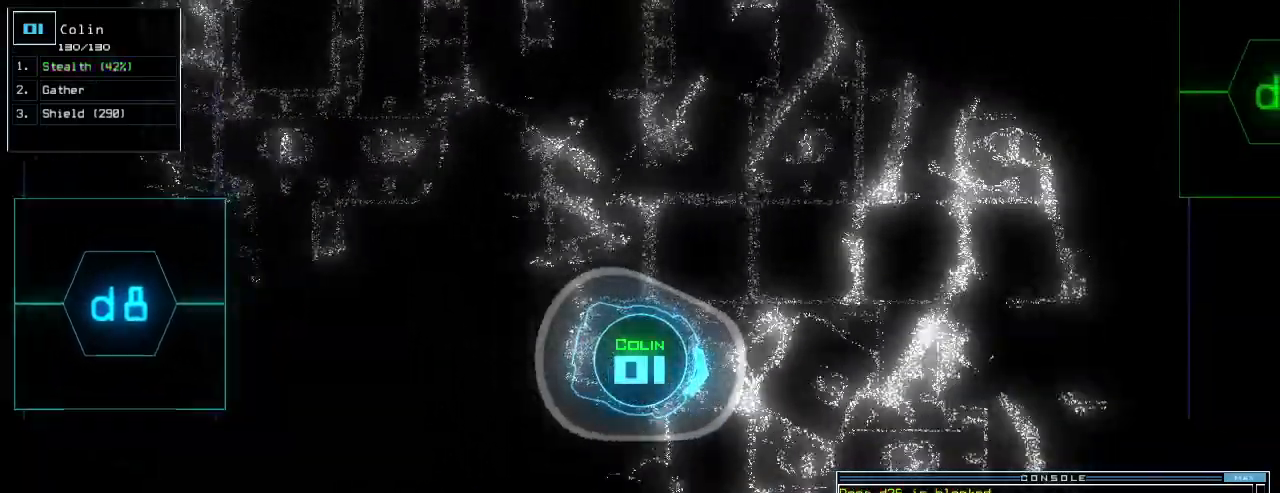
Gameplay with keyboard; each line is a JSON object with the keys held at the frame after it. "events" lists presses ("down") and releases ("up") of ".", "0", "1", "2", "3", "4", "5", "6", "7", "8", "9", "a", "b", "backspace", "c", "caps_lock", "comma", "ctrl_l", "ctrl_r", "d", "down", "e", "equals", "escape", "f", "f11", "g", "h", "i", "j", "k", "l", "left", "m", "minus", "n", "o", "p", "q", "quote", "r", "return", "right", "s", "semicolon", "shift_l", "shift_r", "space", "t", "tab", "tilde", "u", "up", "v", "w", "x", "y" and "z" between this image and that frame as [ms after this image, input, new state], when the widget could be followed in between. No other keys are recorded. Mouse input is not recorded. Not read: other_keys.
{"keys": ["return", "up"], "events": [[300, "c", "down"], [340, "c", "up"], [420, "c", "down"], [440, "return", "down"], [480, "c", "up"]]}
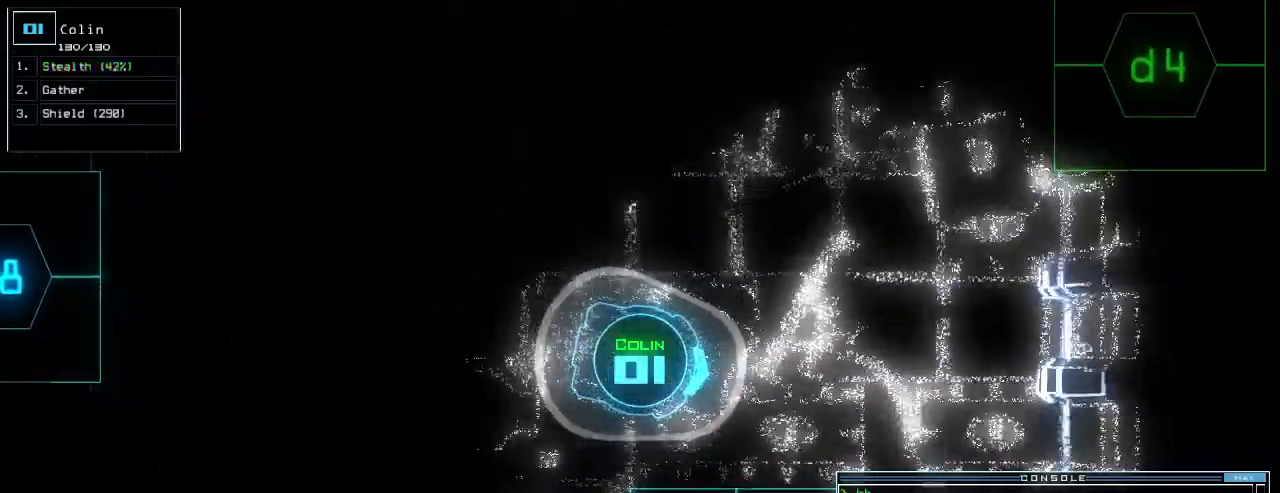
{"keys": [], "events": [[20, "return", "up"], [20, "up", "up"], [60, "space", "down"], [140, "space", "up"]]}
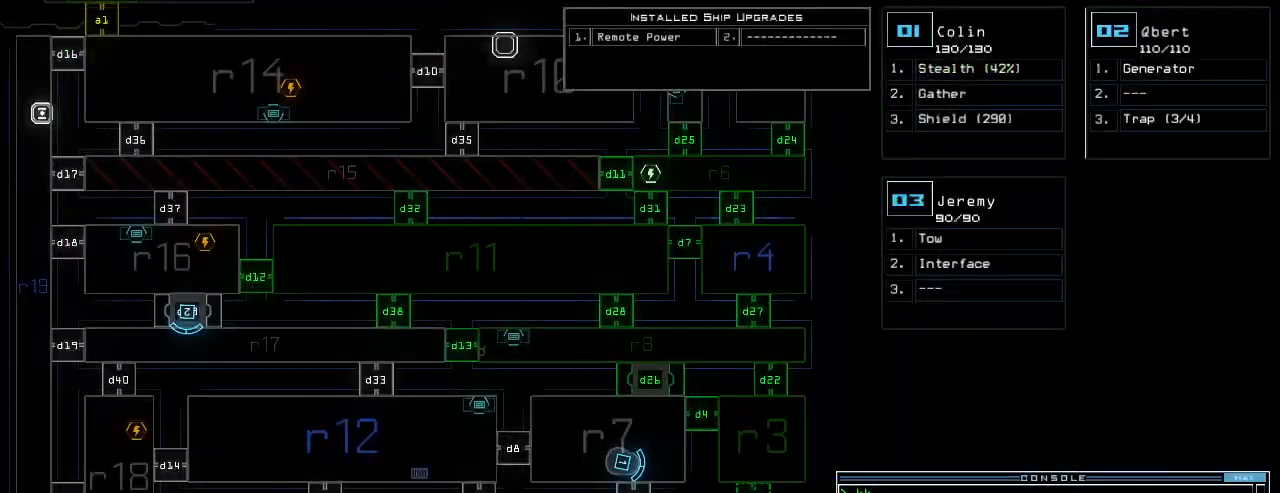
{"keys": [], "events": []}
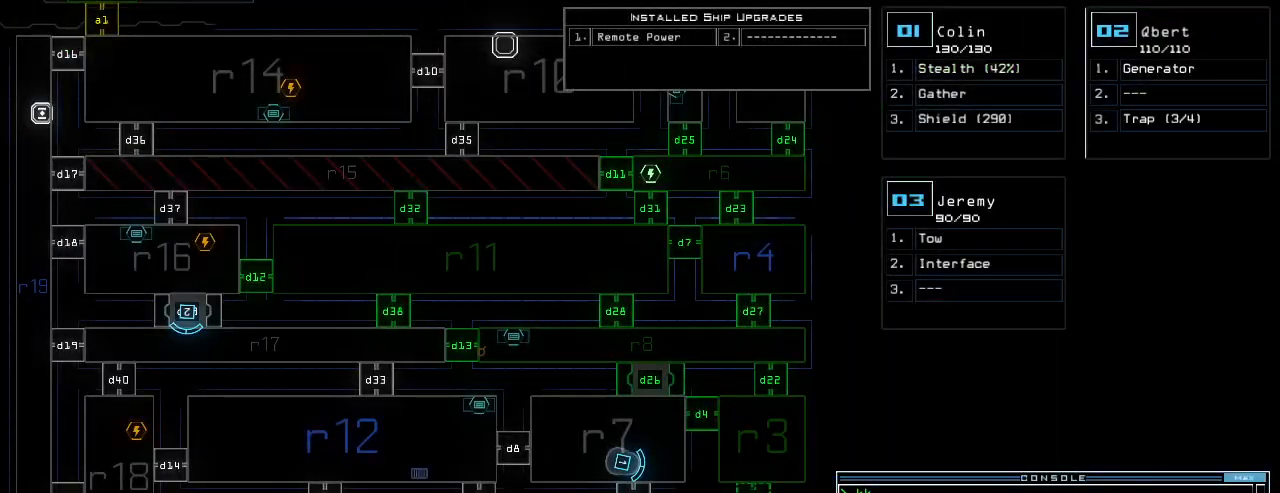
{"keys": ["up"], "events": [[80, "space", "down"], [100, "left", "down"], [160, "up", "down"], [180, "space", "up"], [400, "left", "up"]]}
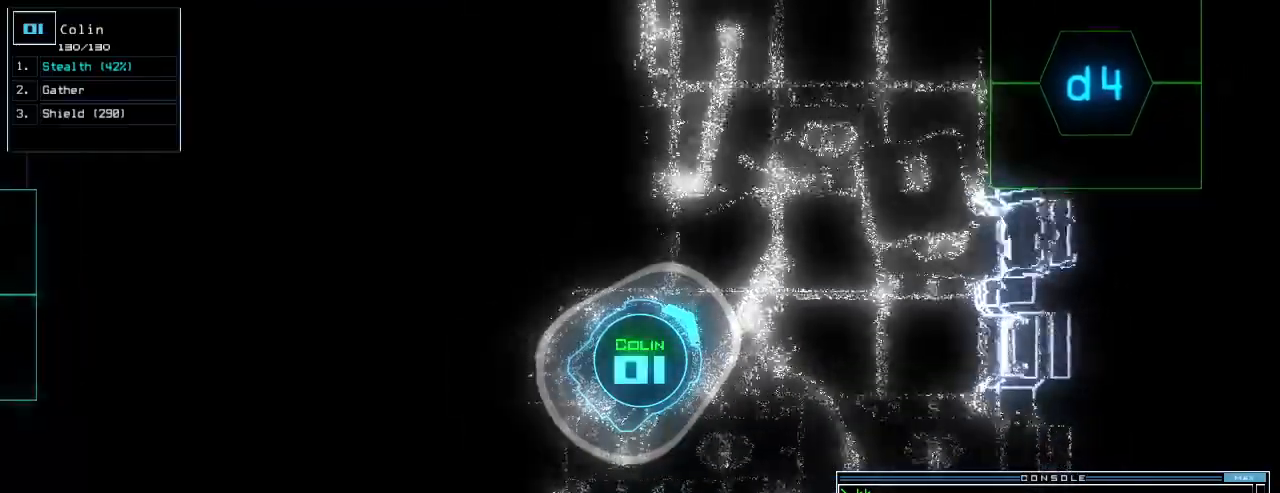
{"keys": ["up"], "events": []}
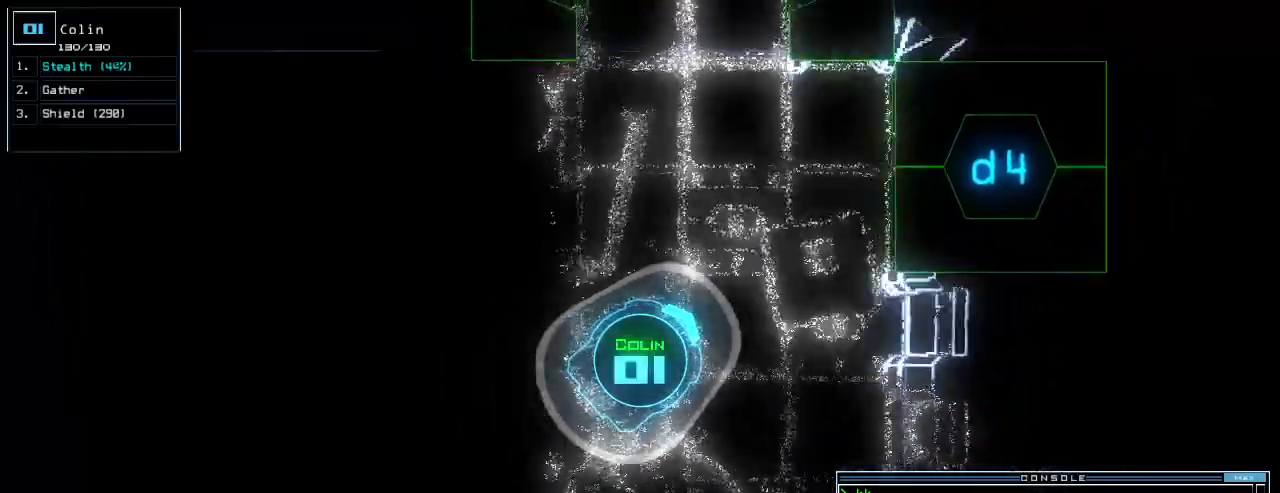
{"keys": ["right", "up"], "events": [[40, "up", "up"], [160, "down", "down"], [280, "down", "up"], [280, "right", "down"], [480, "up", "down"]]}
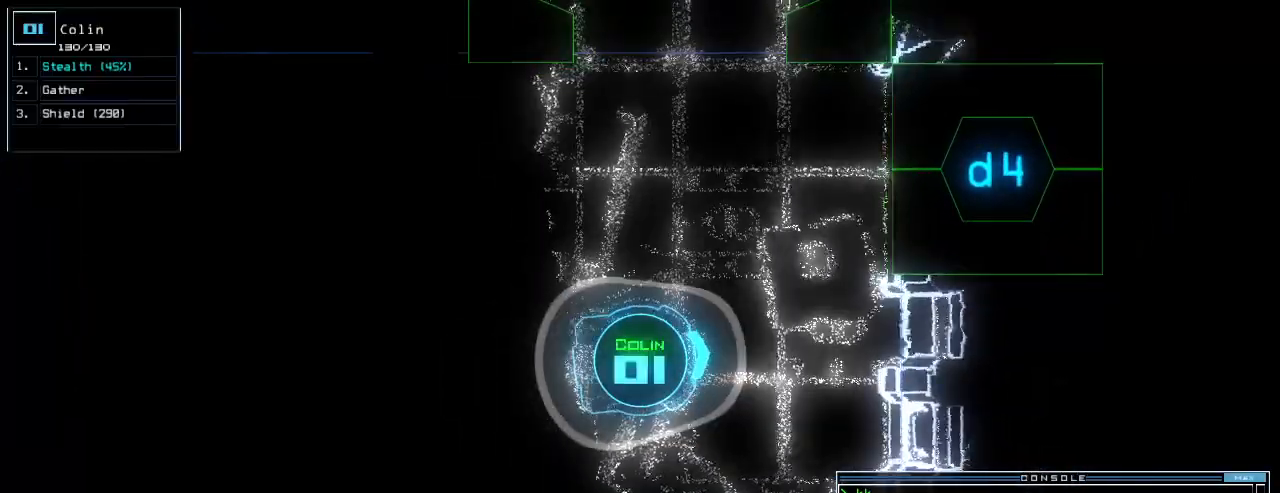
{"keys": ["up"], "events": [[340, "right", "up"], [380, "left", "down"], [500, "left", "up"]]}
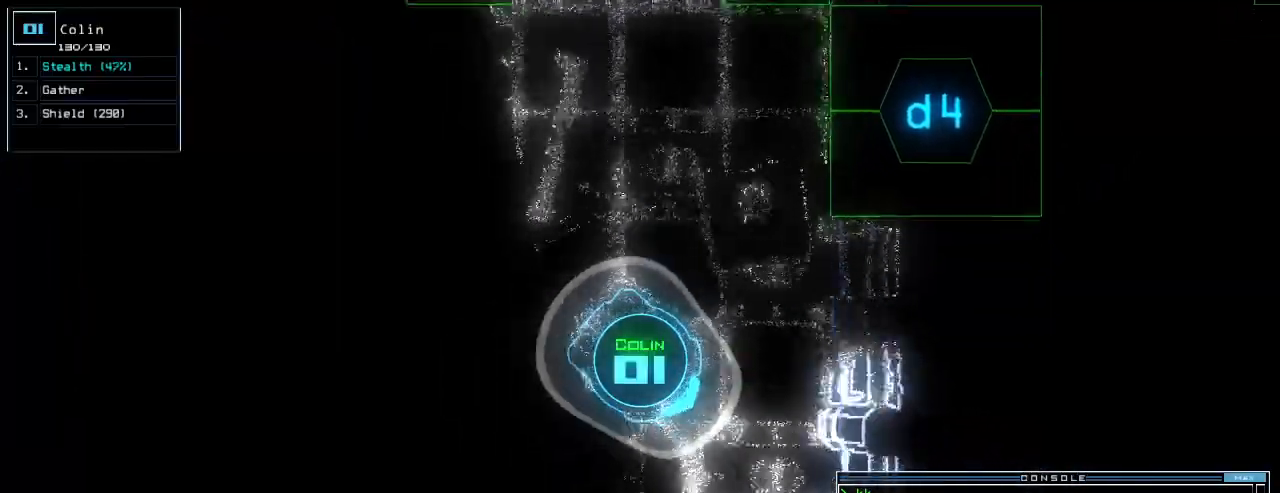
{"keys": [], "events": [[20, "up", "up"], [40, "space", "down"], [160, "space", "up"]]}
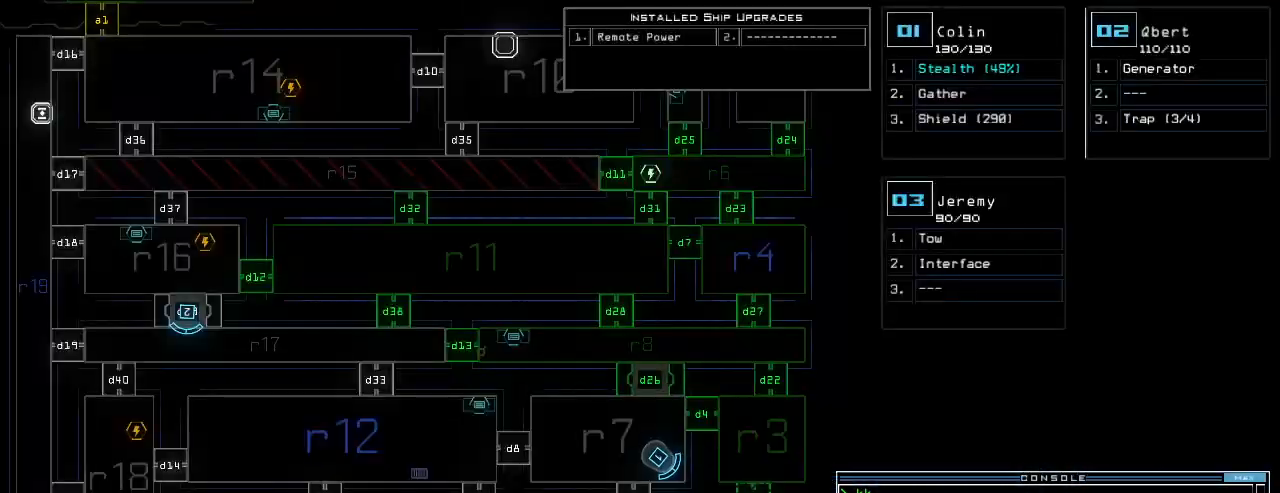
{"keys": [], "events": []}
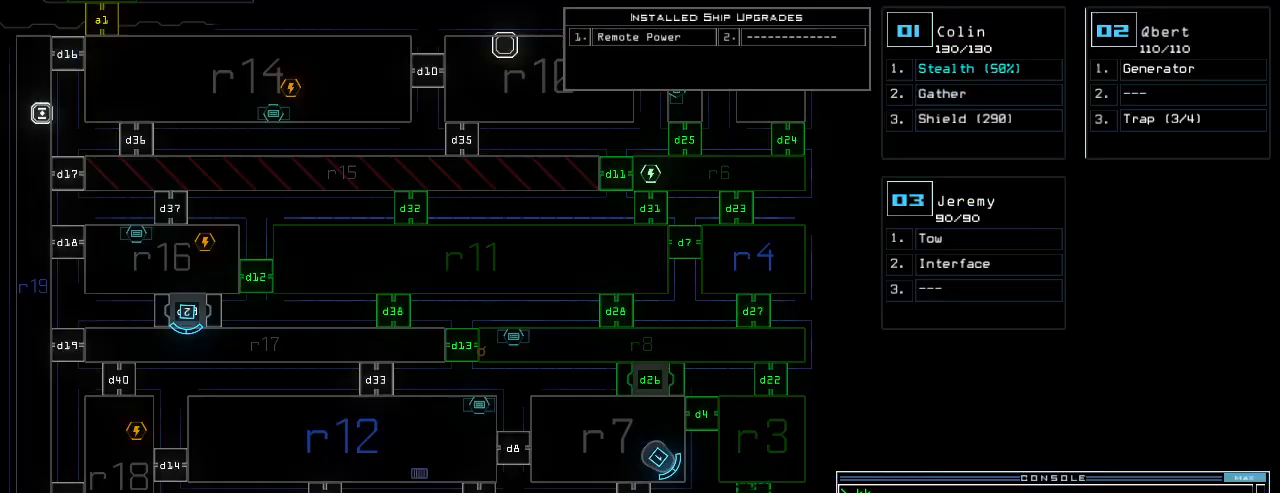
{"keys": [], "events": []}
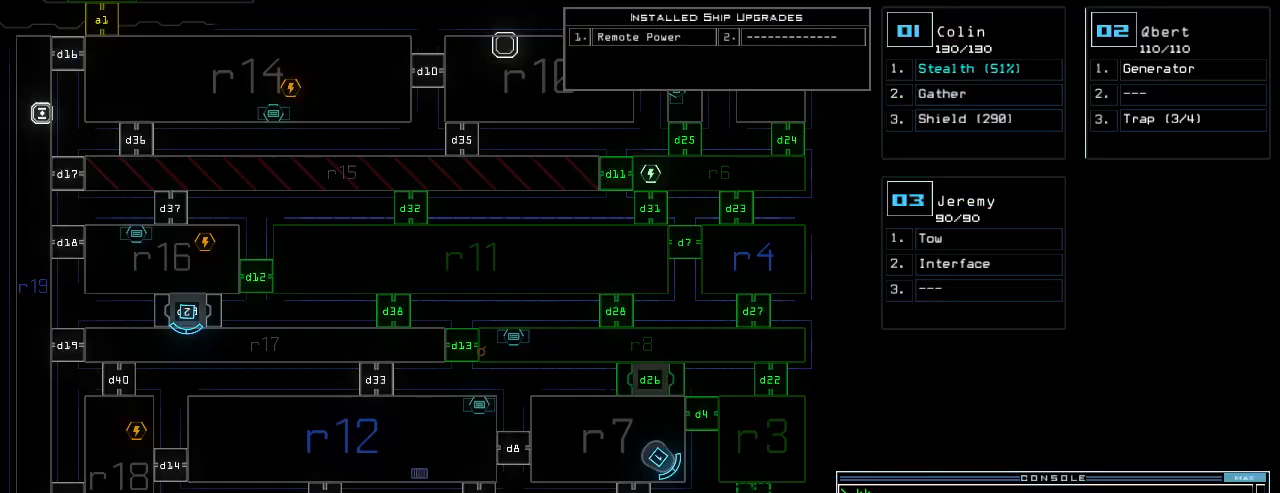
{"keys": [], "events": []}
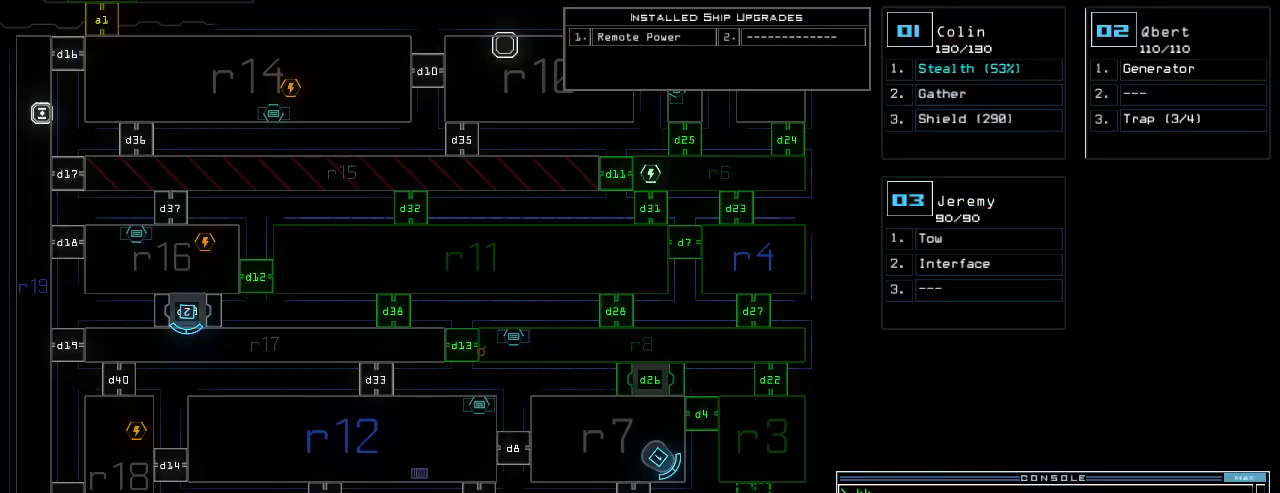
{"keys": ["down", "left"], "events": [[380, "down", "down"], [380, "space", "down"], [420, "left", "down"], [460, "space", "up"]]}
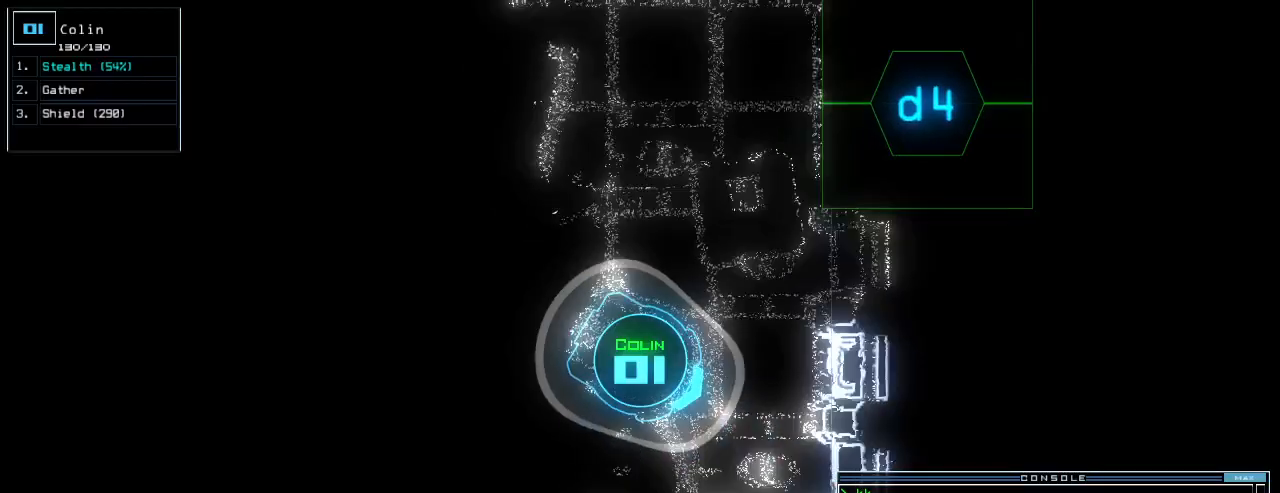
{"keys": ["left", "up"], "events": [[60, "down", "up"], [160, "up", "down"]]}
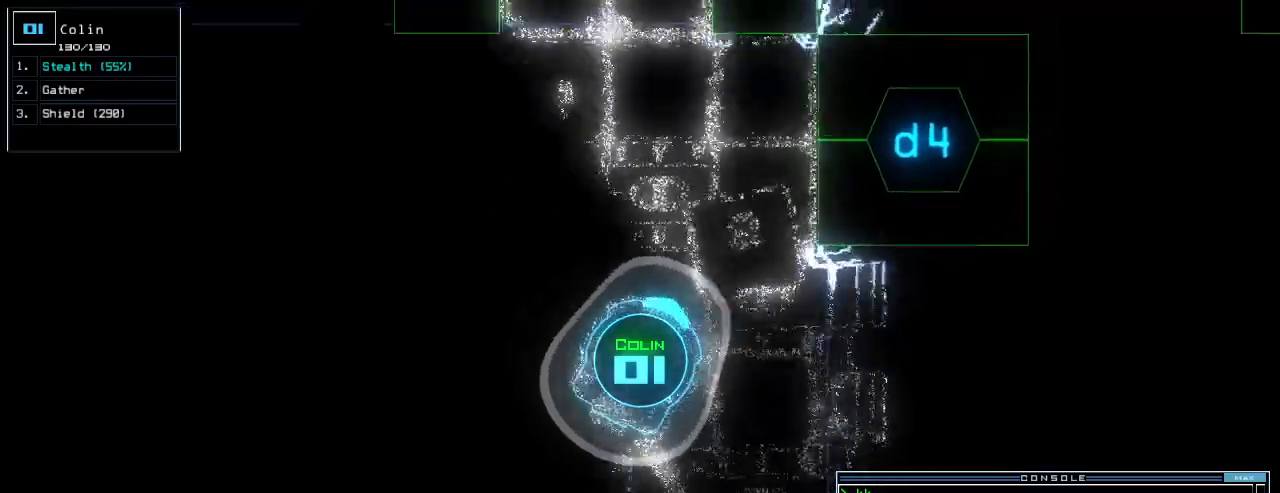
{"keys": ["up"], "events": [[220, "left", "up"]]}
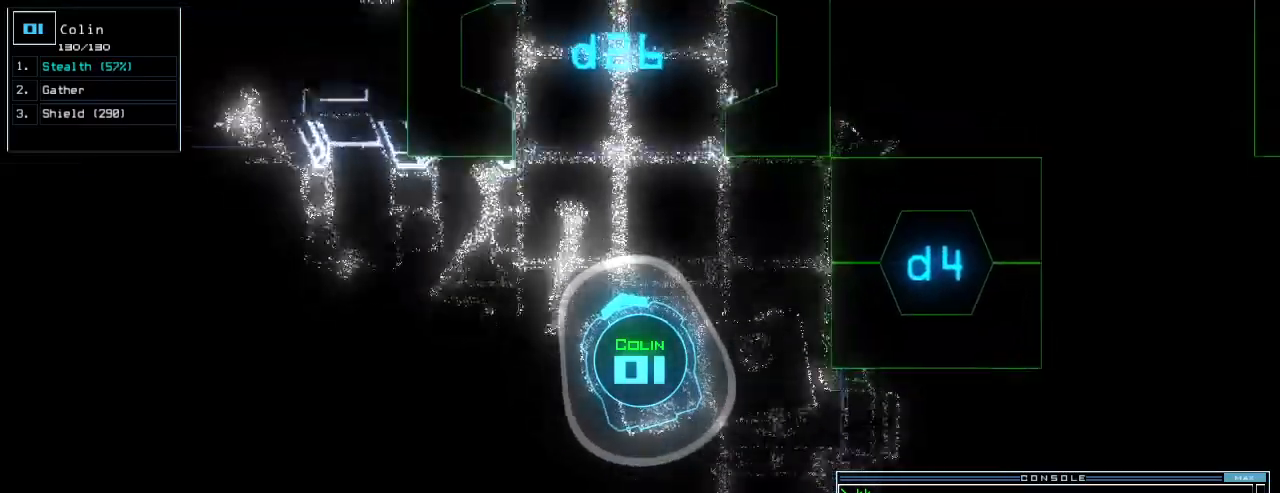
{"keys": ["up"], "events": [[280, "right", "down"], [340, "right", "up"]]}
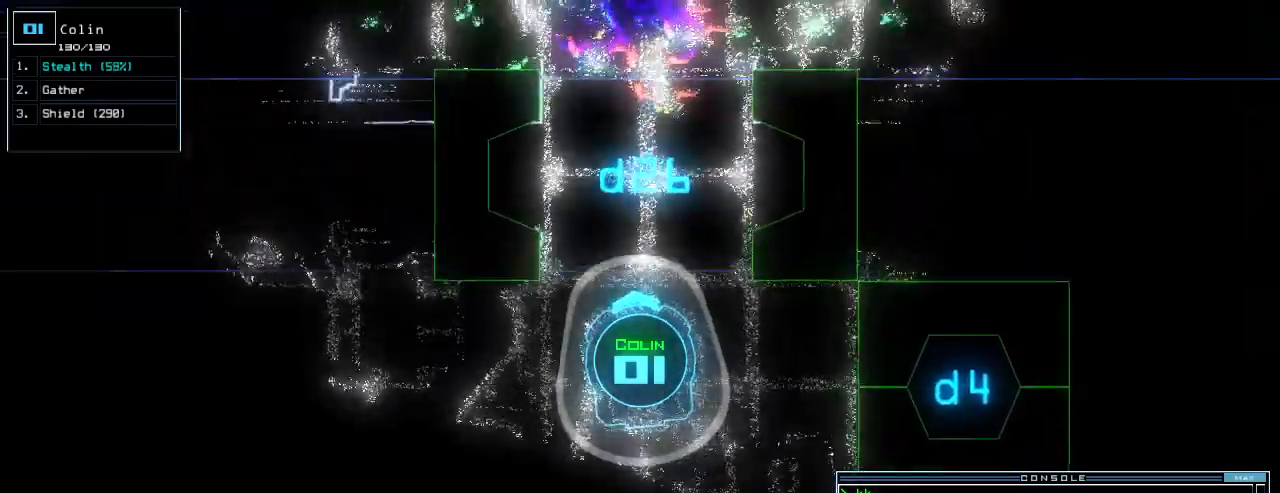
{"keys": ["up"], "events": [[60, "right", "down"], [100, "right", "up"]]}
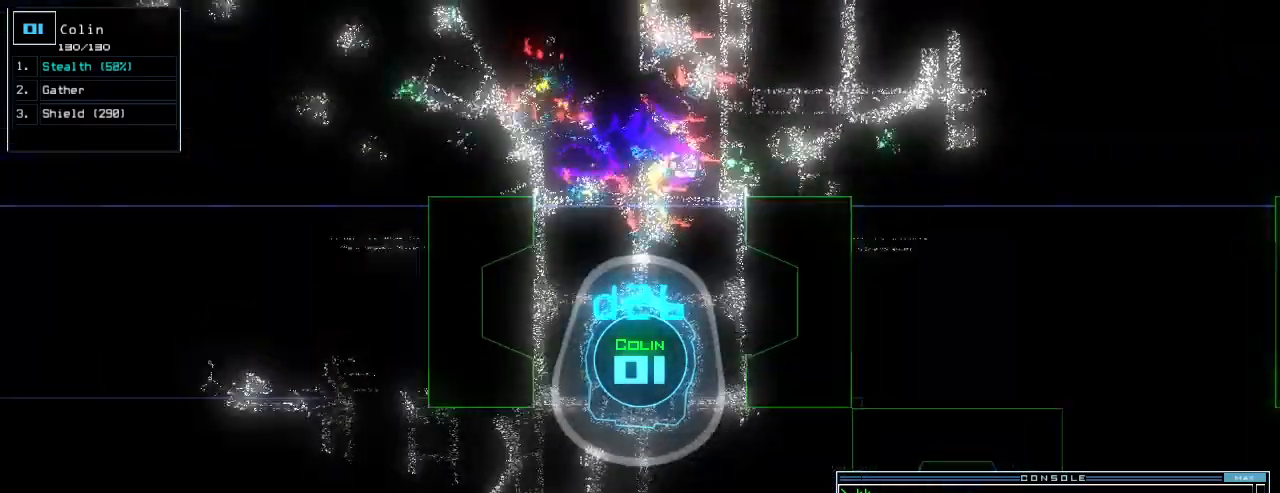
{"keys": ["left", "up"], "events": [[440, "left", "down"]]}
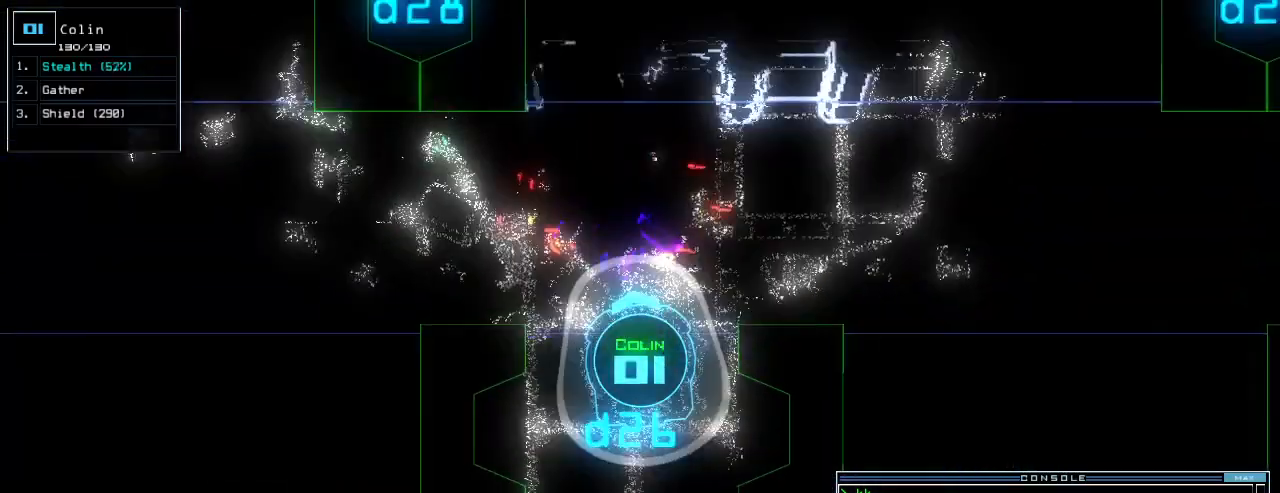
{"keys": ["up"], "events": [[40, "left", "up"], [120, "left", "down"], [220, "left", "up"], [280, "left", "down"], [420, "left", "up"]]}
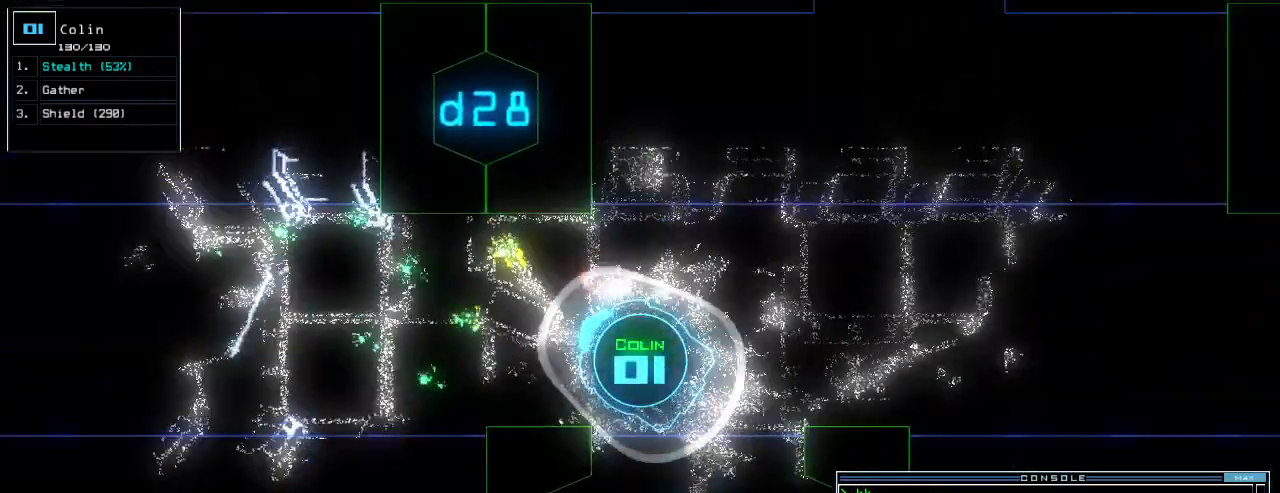
{"keys": ["left", "up"], "events": [[20, "left", "down"], [160, "left", "up"], [440, "left", "down"]]}
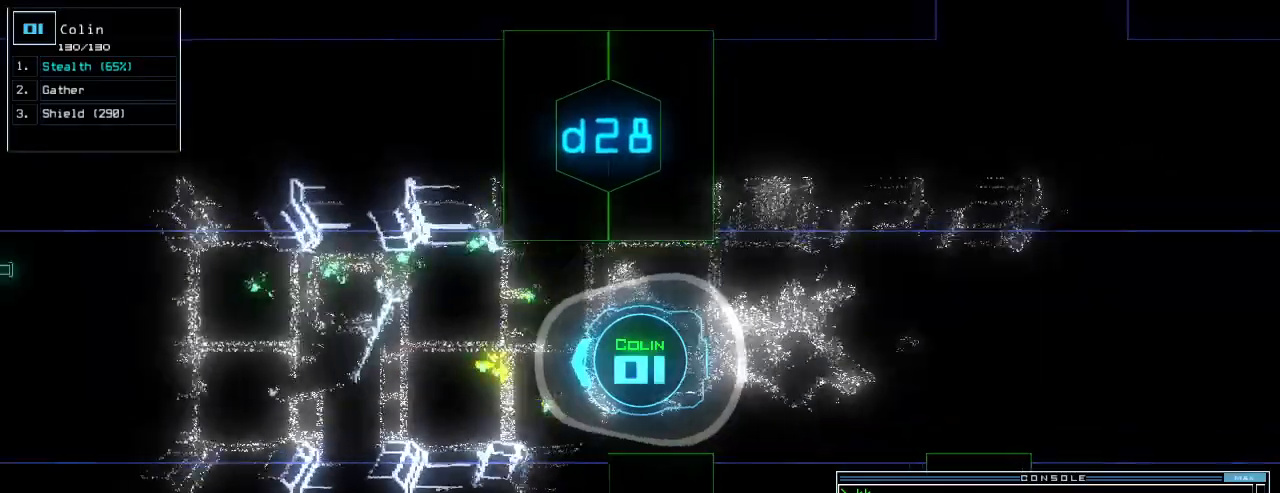
{"keys": ["up"], "events": [[40, "left", "up"], [380, "right", "down"], [400, "right", "up"]]}
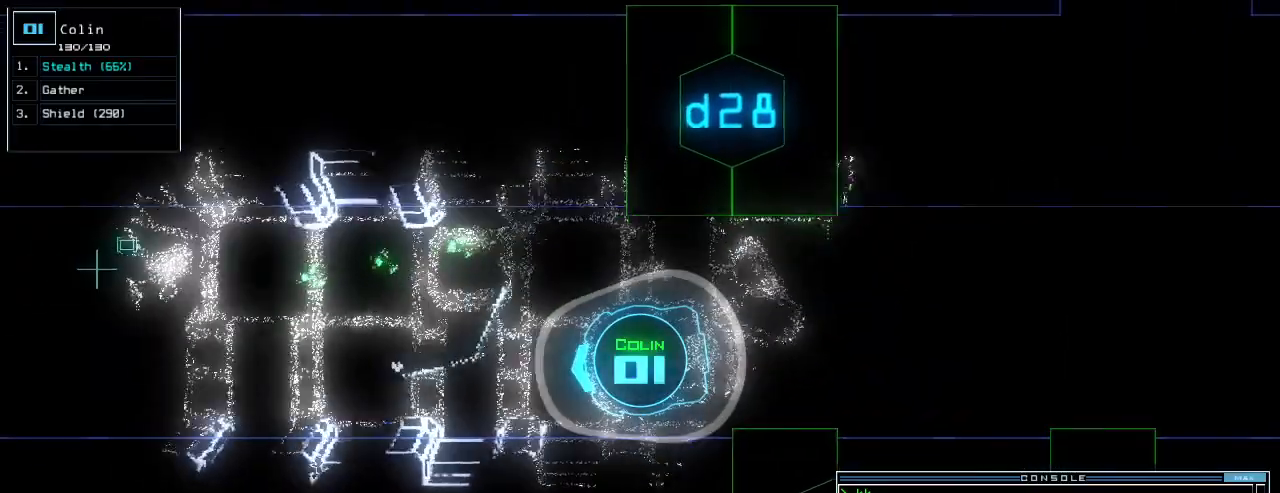
{"keys": ["up"], "events": [[260, "right", "down"], [300, "right", "up"]]}
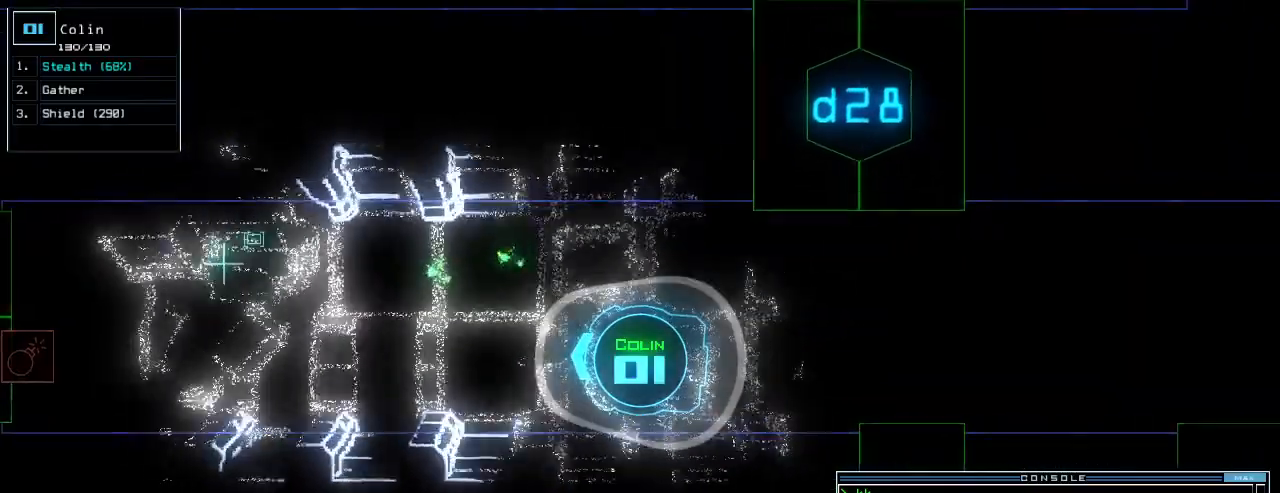
{"keys": ["up"], "events": []}
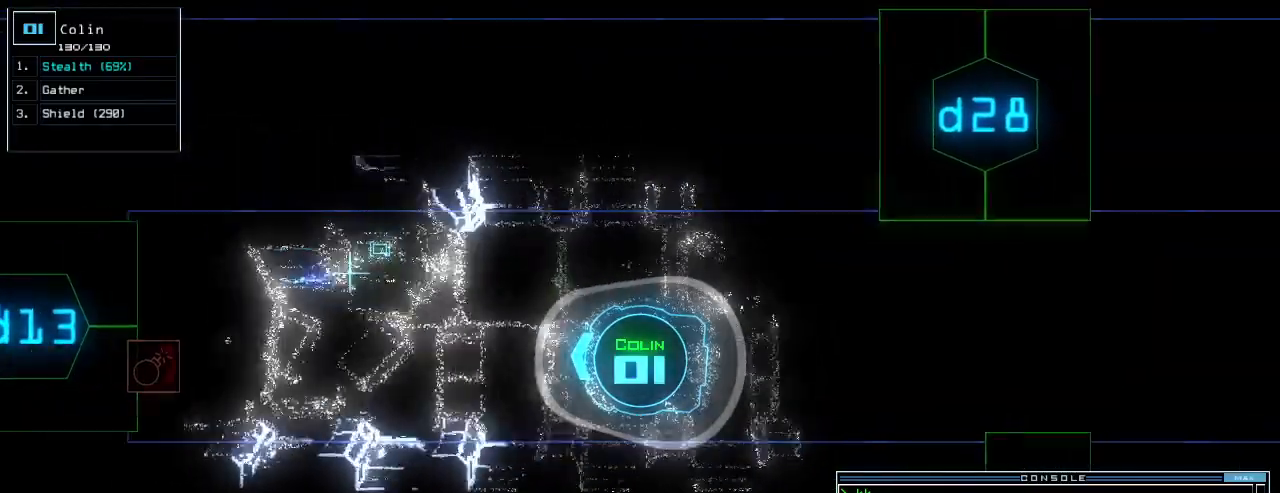
{"keys": ["up"], "events": [[100, "left", "down"], [140, "left", "up"], [420, "d", "down"], [500, "d", "up"]]}
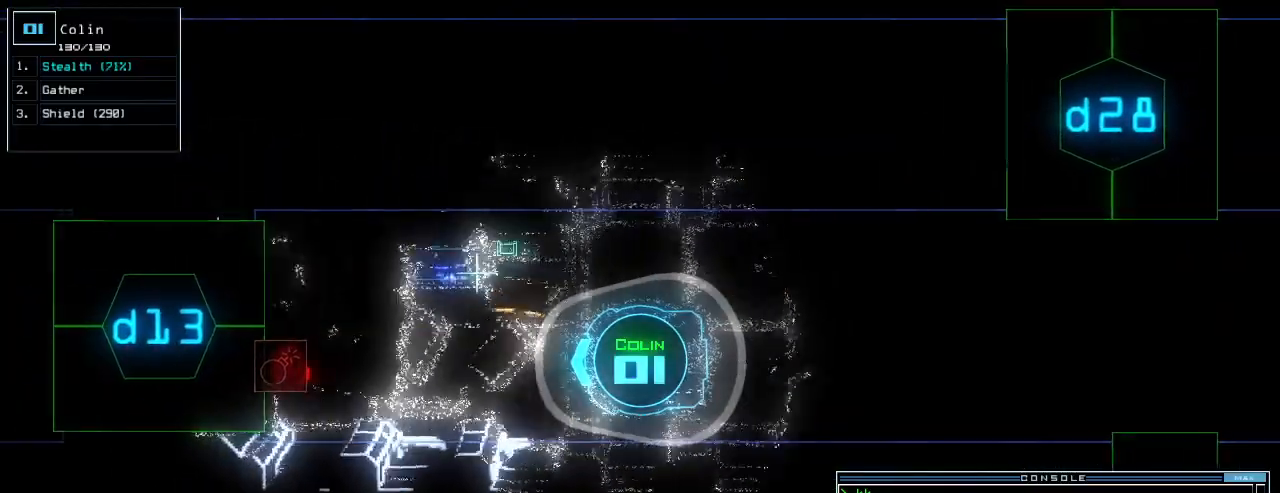
{"keys": ["return", "up"], "events": [[140, "1", "down"], [200, "1", "up"], [320, "3", "down"], [400, "3", "up"], [480, "return", "down"]]}
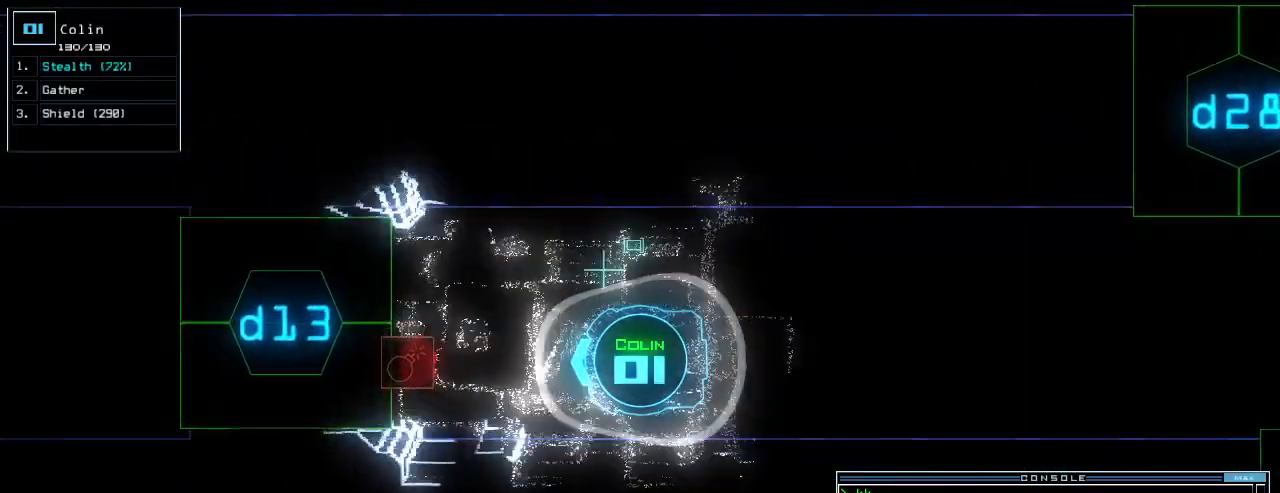
{"keys": ["up"], "events": [[20, "return", "up"]]}